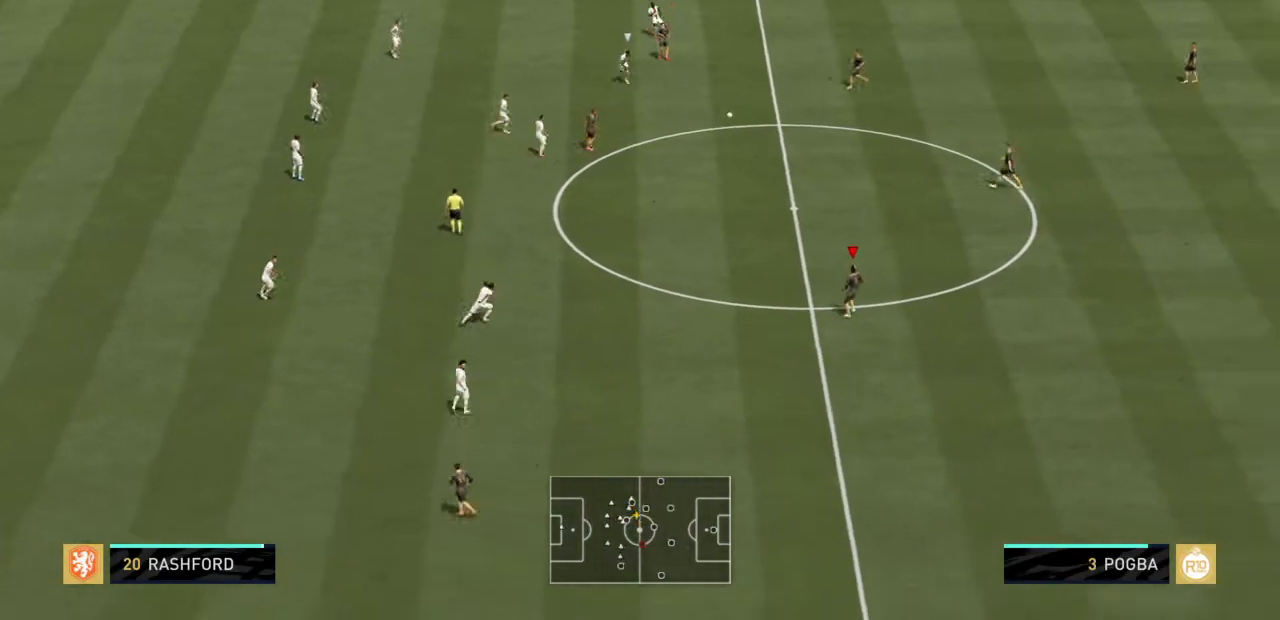
Gameplay with a controller (PlayStation layout); each line is a JSON object with the inputs held at the frame after it. "events" lists button and stick changes between this image and that frame as [ms after this image, input, new state], when the widget could be followed in between. Not read: L3 R3.
{"buttons": ["R2"], "left_stick": "left", "right_stick": "center", "events": [[166, "left_stick", "left"], [266, "R2", "down"]]}
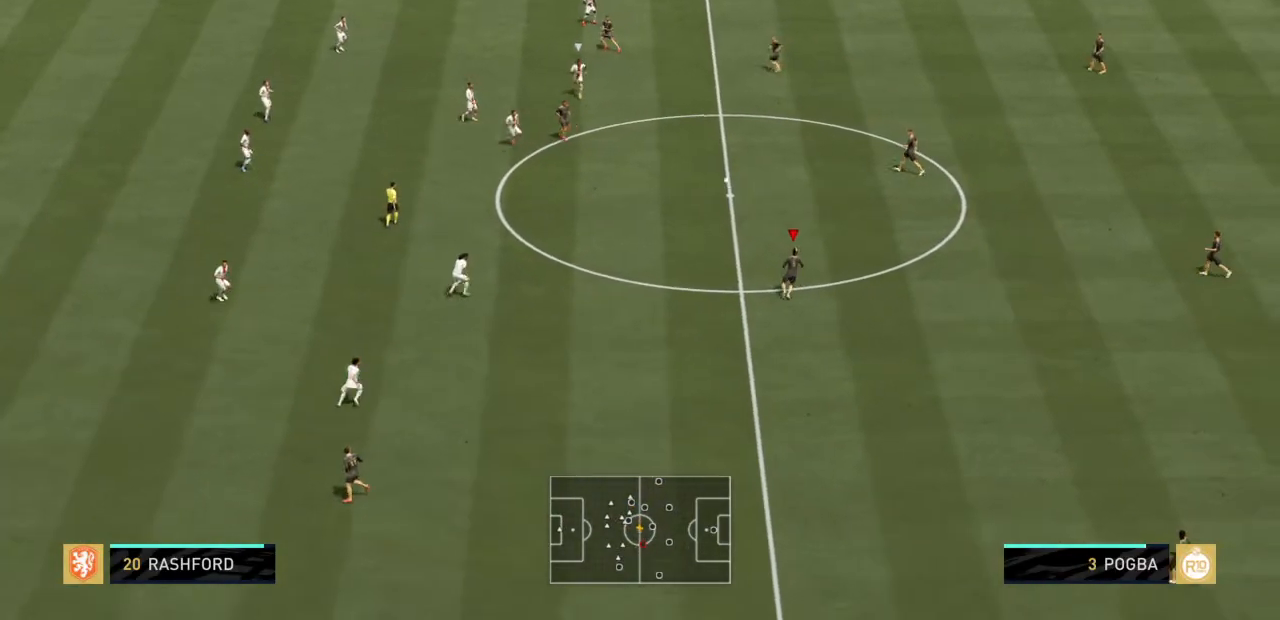
{"buttons": ["R2"], "left_stick": "left", "right_stick": "center", "events": []}
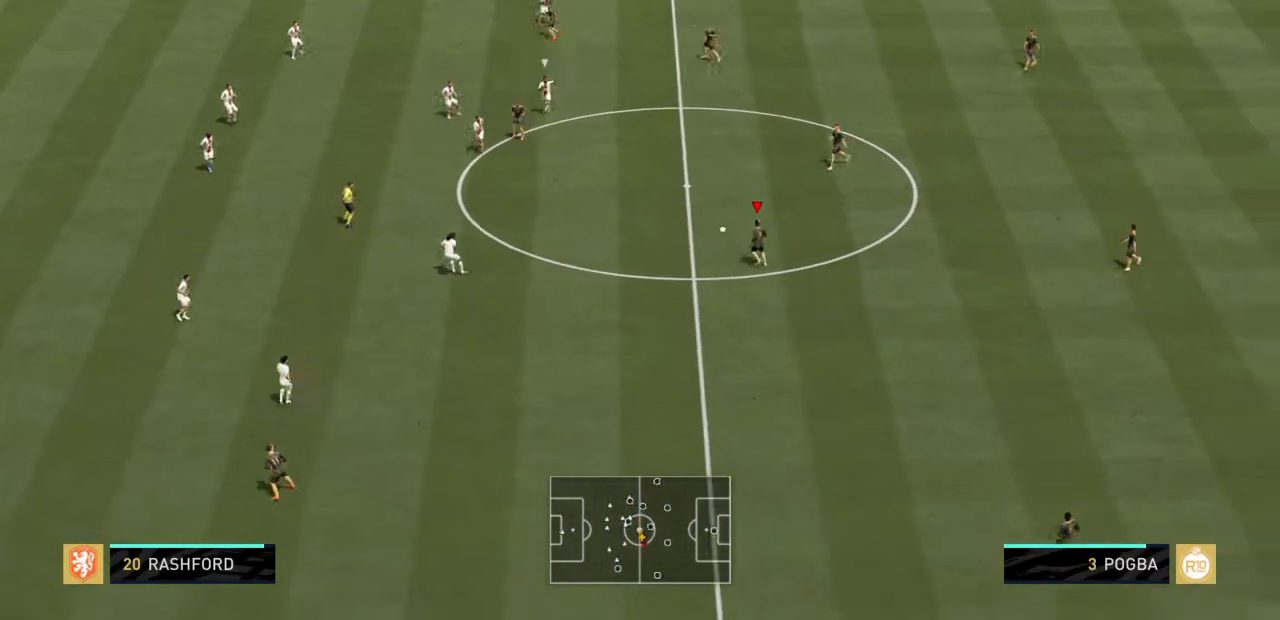
{"buttons": [], "left_stick": "left", "right_stick": "left", "events": [[66, "R2", "up"], [500, "right_stick", "left"]]}
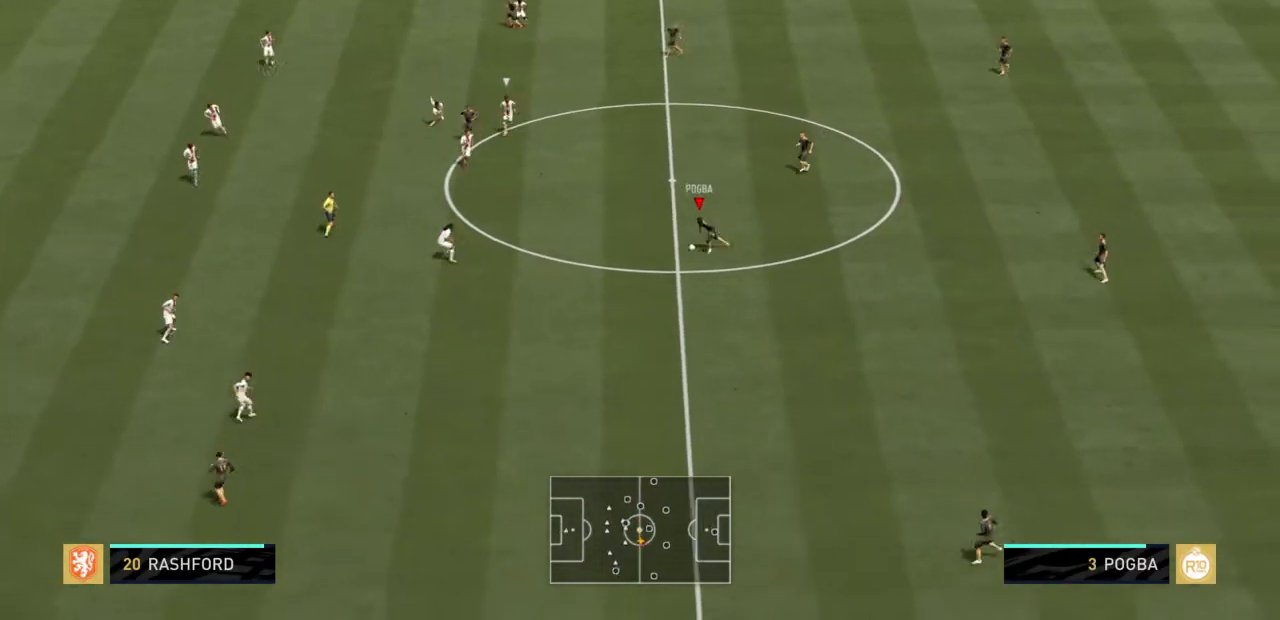
{"buttons": [], "left_stick": "left", "right_stick": "center", "events": [[67, "right_stick", "down-right"], [200, "right_stick", "center"]]}
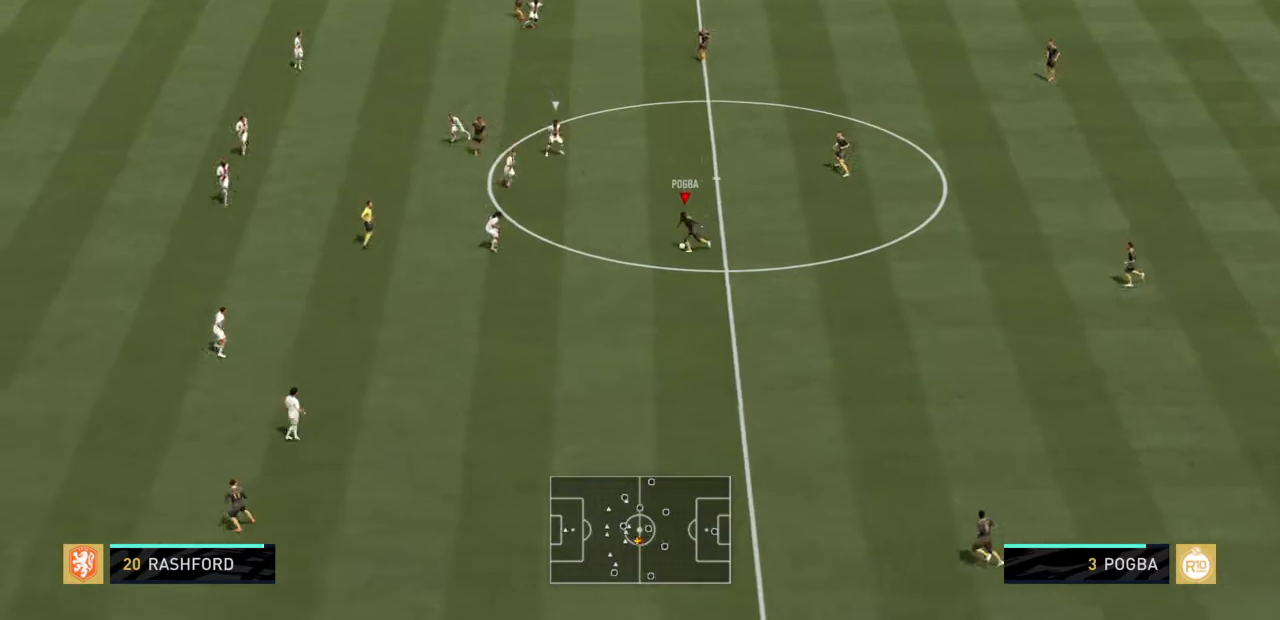
{"buttons": [], "left_stick": "down", "right_stick": "center", "events": [[33, "left_stick", "down-left"], [233, "left_stick", "down"]]}
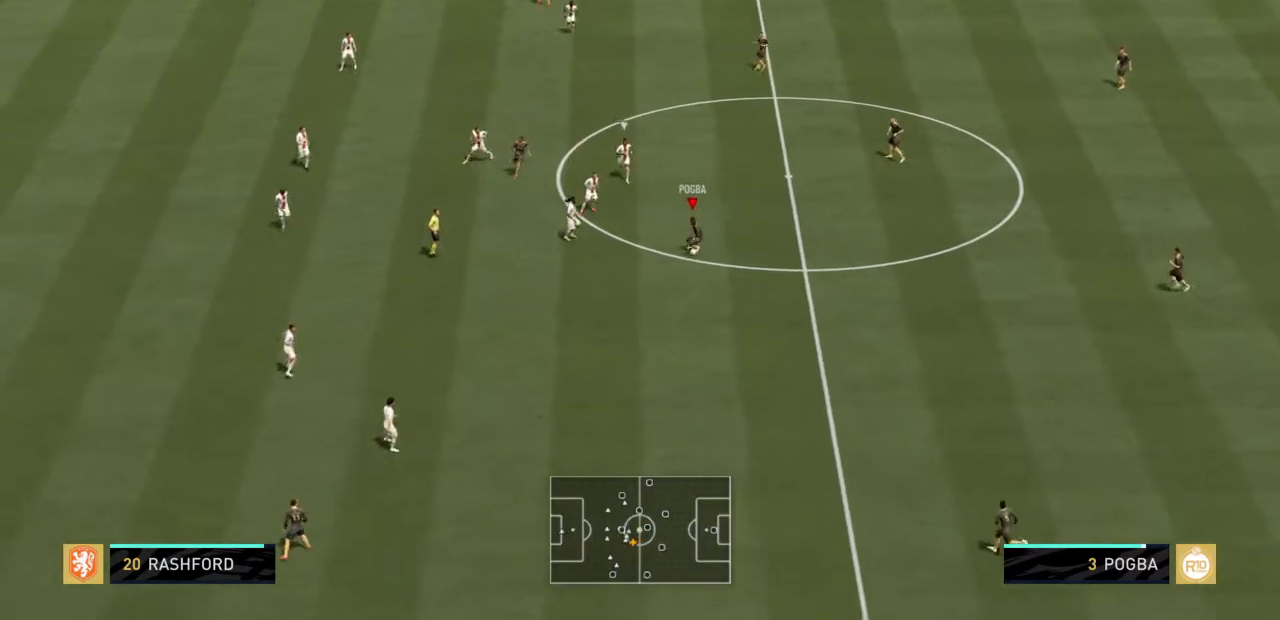
{"buttons": [], "left_stick": "down", "right_stick": "center", "events": [[334, "CROSS", "down"], [467, "CROSS", "up"]]}
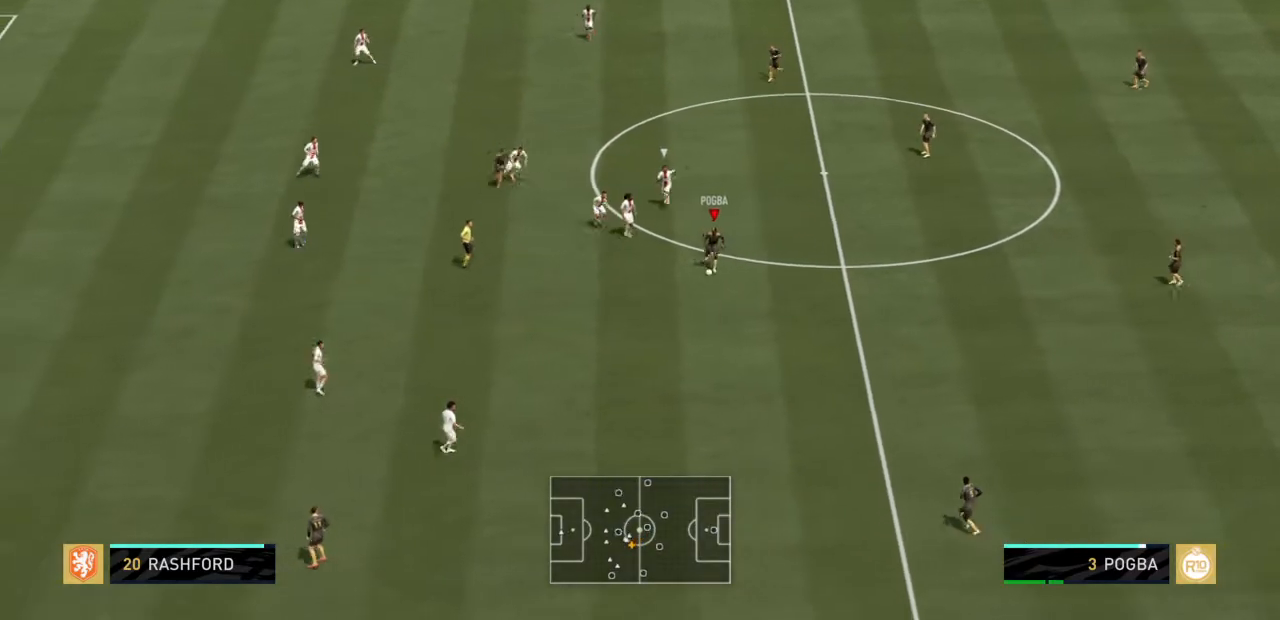
{"buttons": ["R2"], "left_stick": "left", "right_stick": "center", "events": [[200, "left_stick", "center"], [433, "left_stick", "left"], [467, "R2", "down"]]}
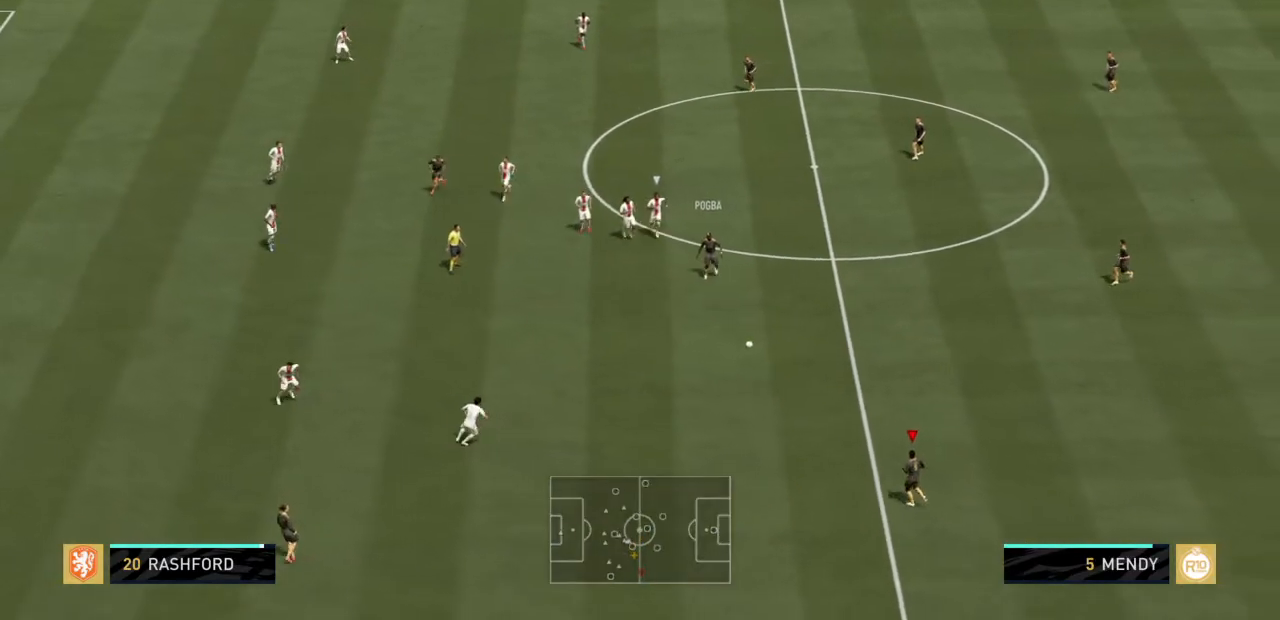
{"buttons": ["R2"], "left_stick": "up-left", "right_stick": "center", "events": [[467, "left_stick", "up-left"]]}
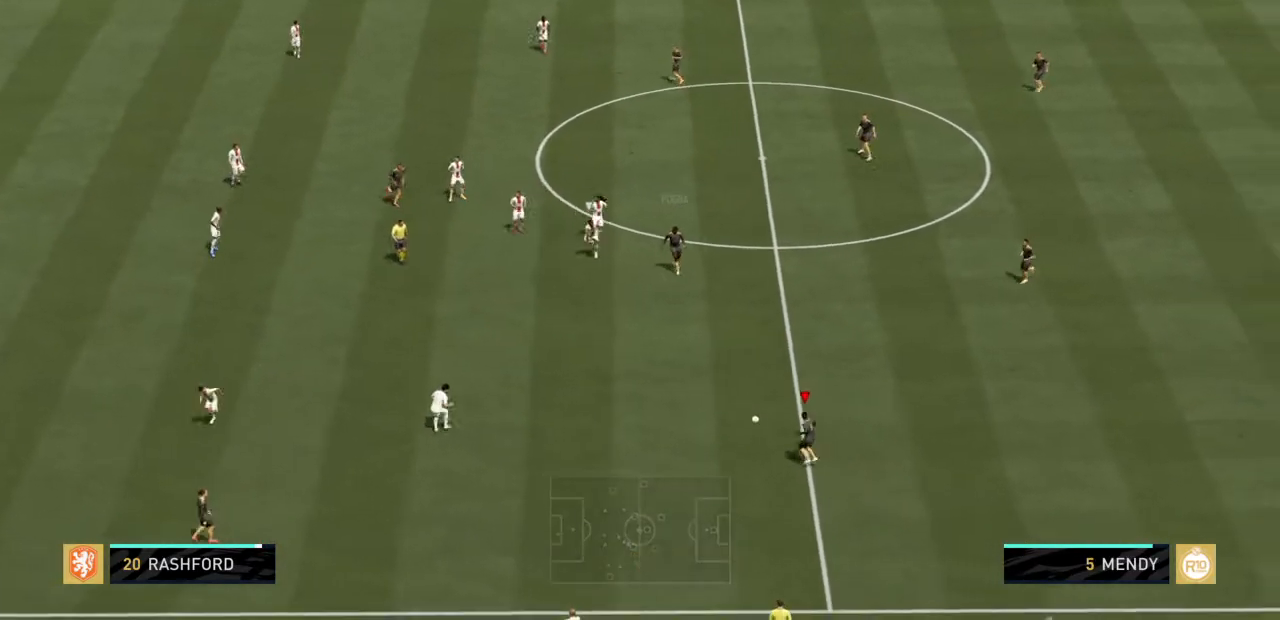
{"buttons": ["CROSS"], "left_stick": "up", "right_stick": "center", "events": [[33, "R2", "up"], [500, "CROSS", "down"], [500, "left_stick", "up"]]}
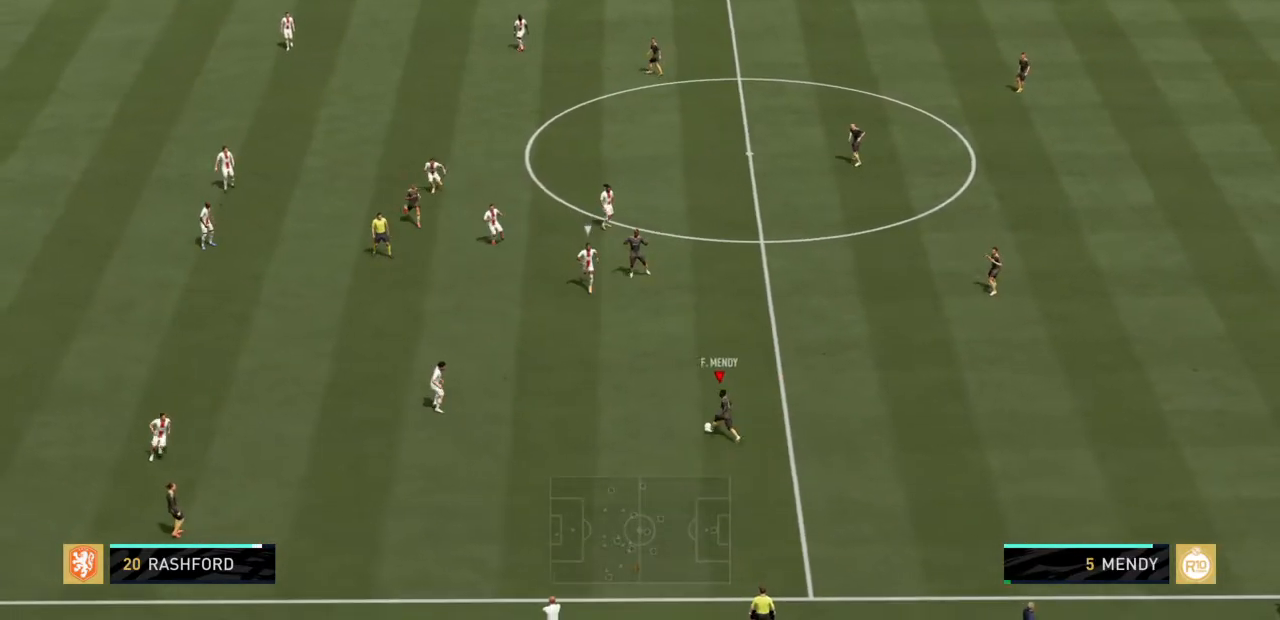
{"buttons": [], "left_stick": "up", "right_stick": "center", "events": [[167, "CROSS", "up"]]}
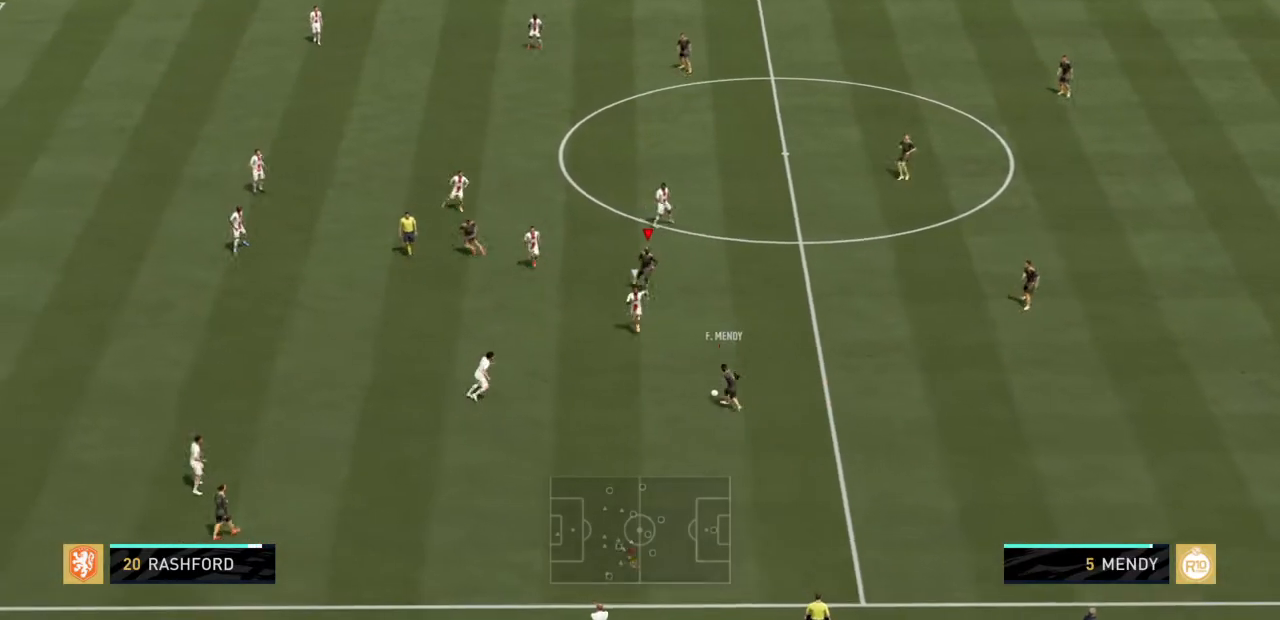
{"buttons": [], "left_stick": "up", "right_stick": "center", "events": []}
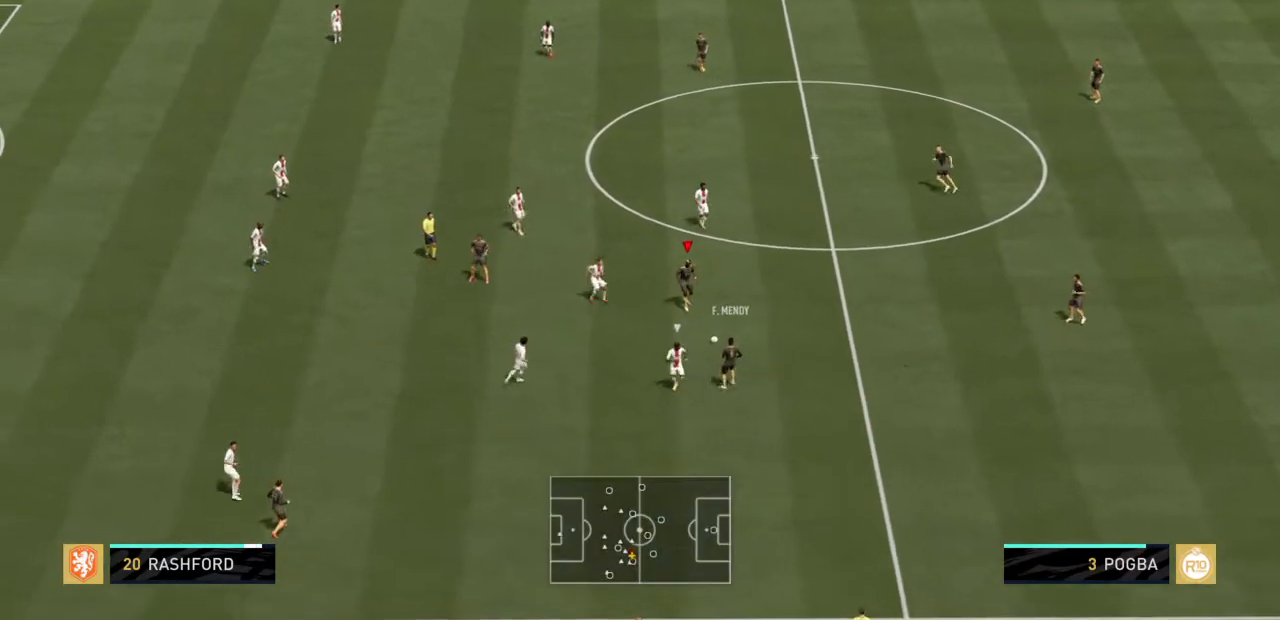
{"buttons": [], "left_stick": "up-right", "right_stick": "center", "events": [[67, "left_stick", "up-left"], [434, "left_stick", "up-right"]]}
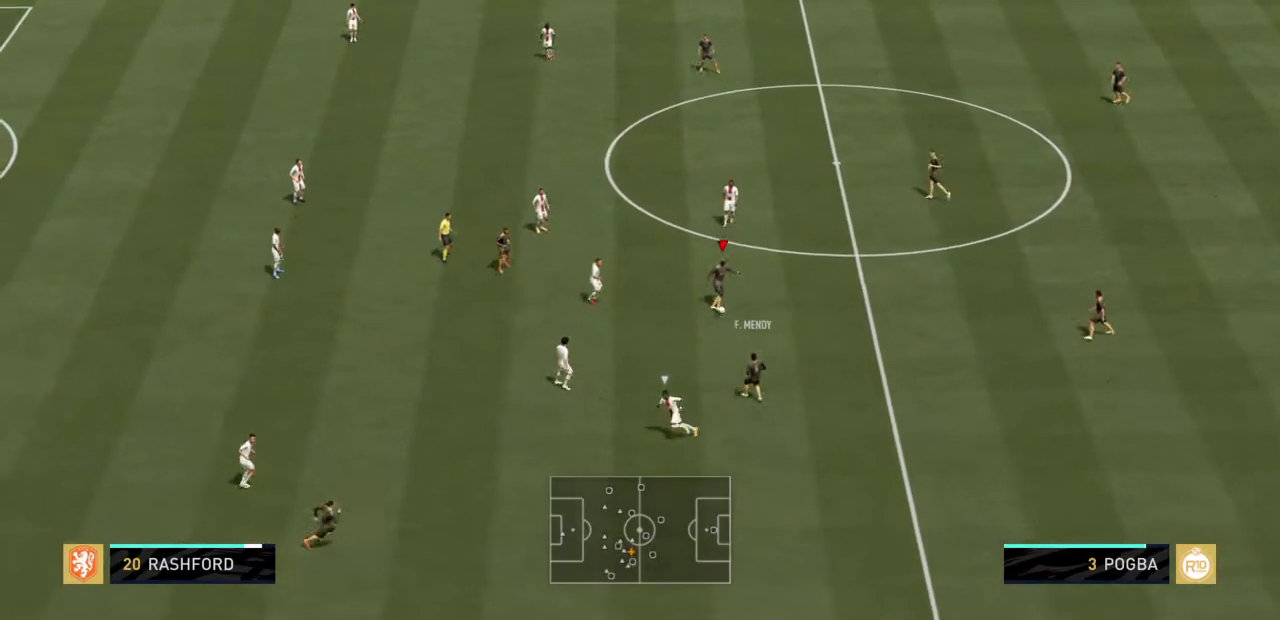
{"buttons": [], "left_stick": "up-left", "right_stick": "center", "events": [[266, "left_stick", "up"], [433, "left_stick", "up-left"]]}
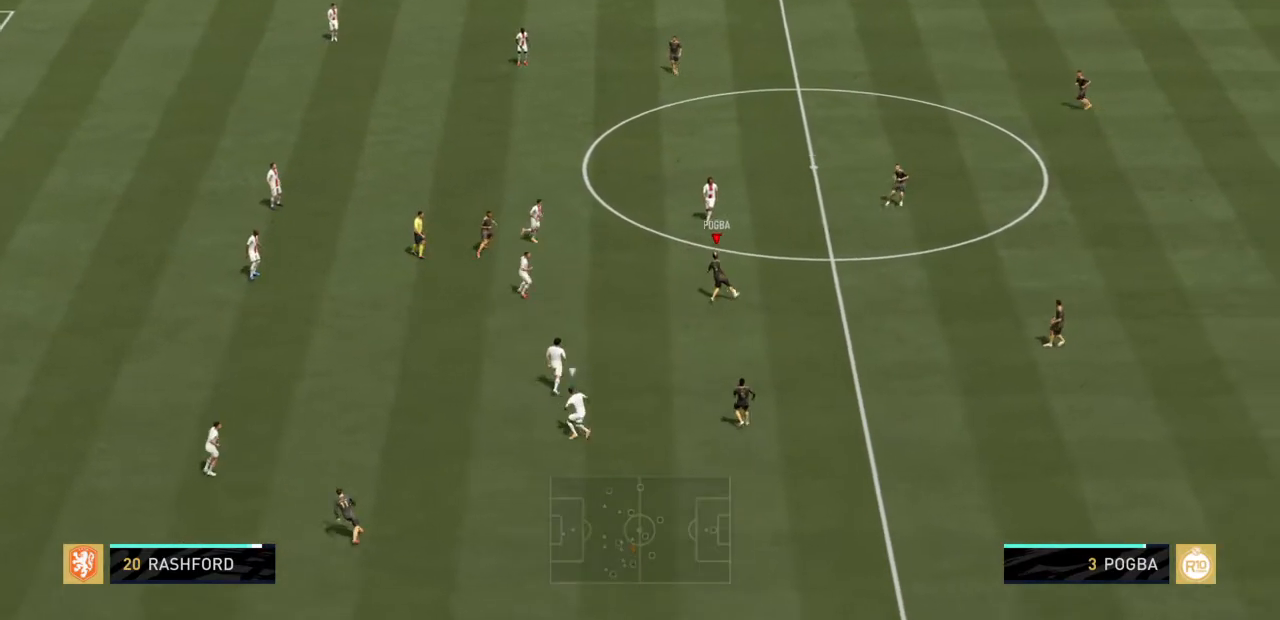
{"buttons": [], "left_stick": "up-left", "right_stick": "center", "events": []}
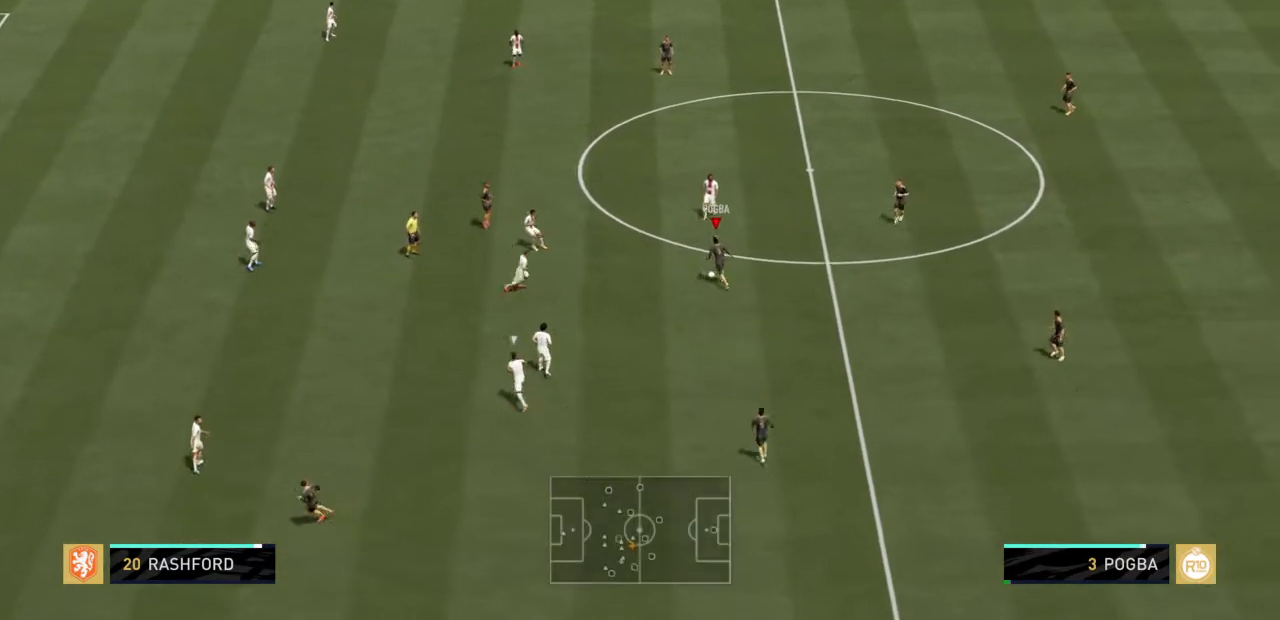
{"buttons": [], "left_stick": "up-left", "right_stick": "center", "events": [[66, "CROSS", "down"], [300, "CROSS", "up"]]}
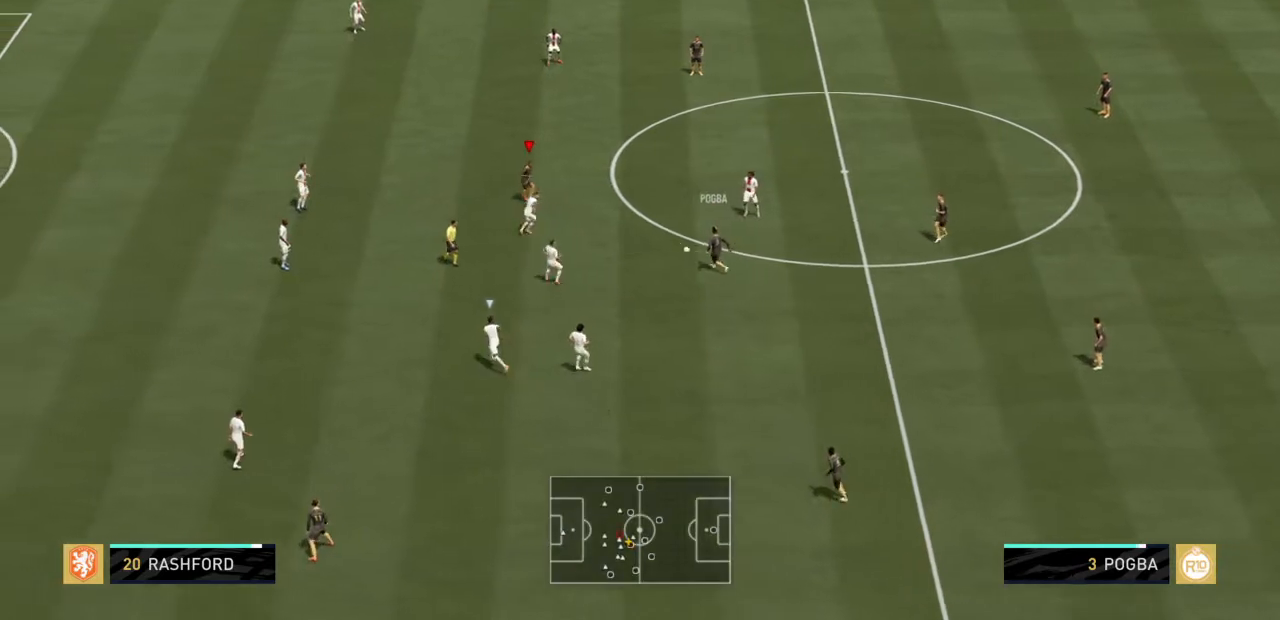
{"buttons": ["R2"], "left_stick": "up-left", "right_stick": "center", "events": [[134, "R2", "down"]]}
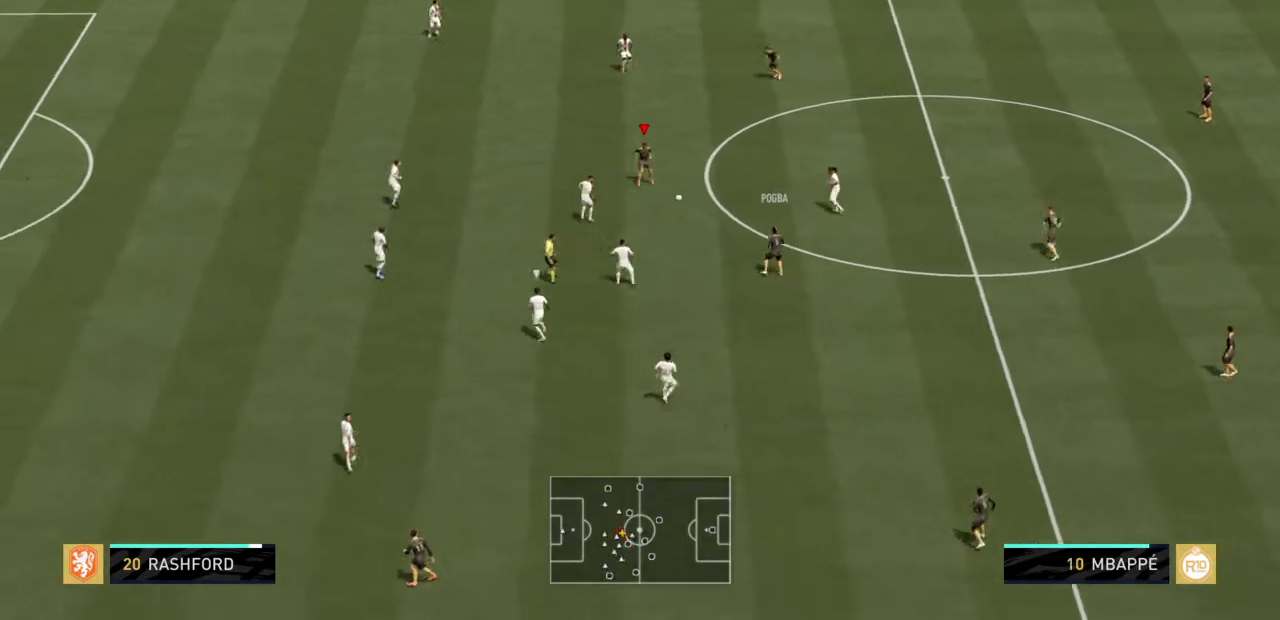
{"buttons": ["R2"], "left_stick": "up-left", "right_stick": "center", "events": []}
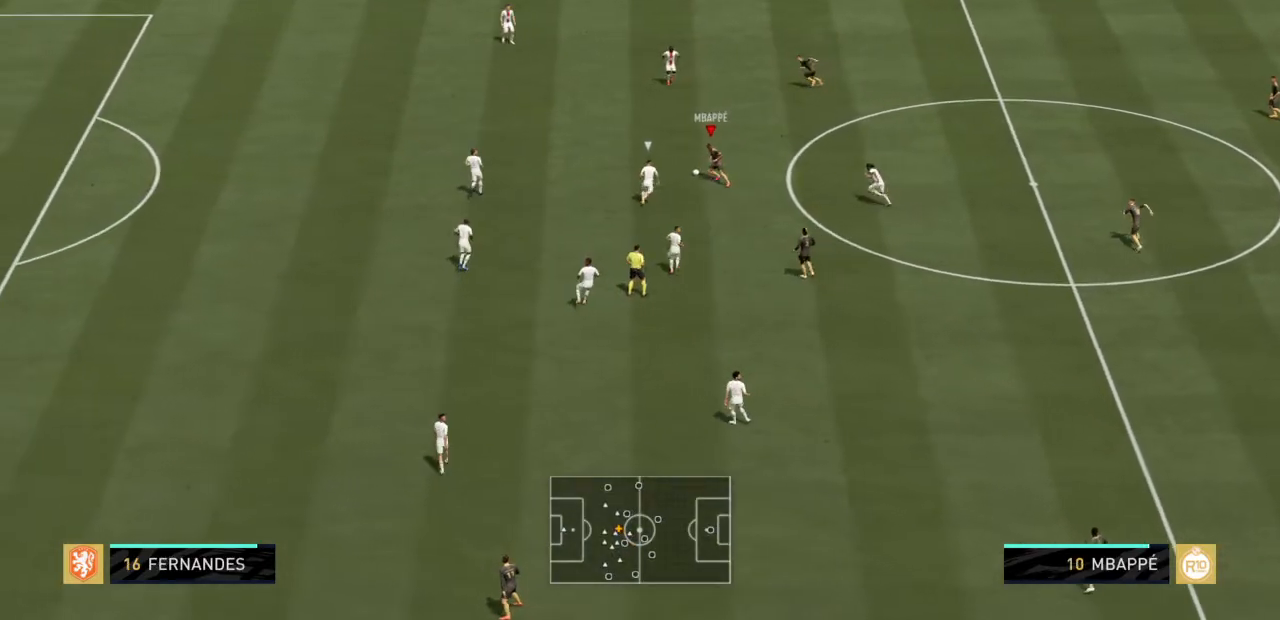
{"buttons": ["R2"], "left_stick": "up-right", "right_stick": "center", "events": [[134, "left_stick", "up"], [234, "left_stick", "up-right"]]}
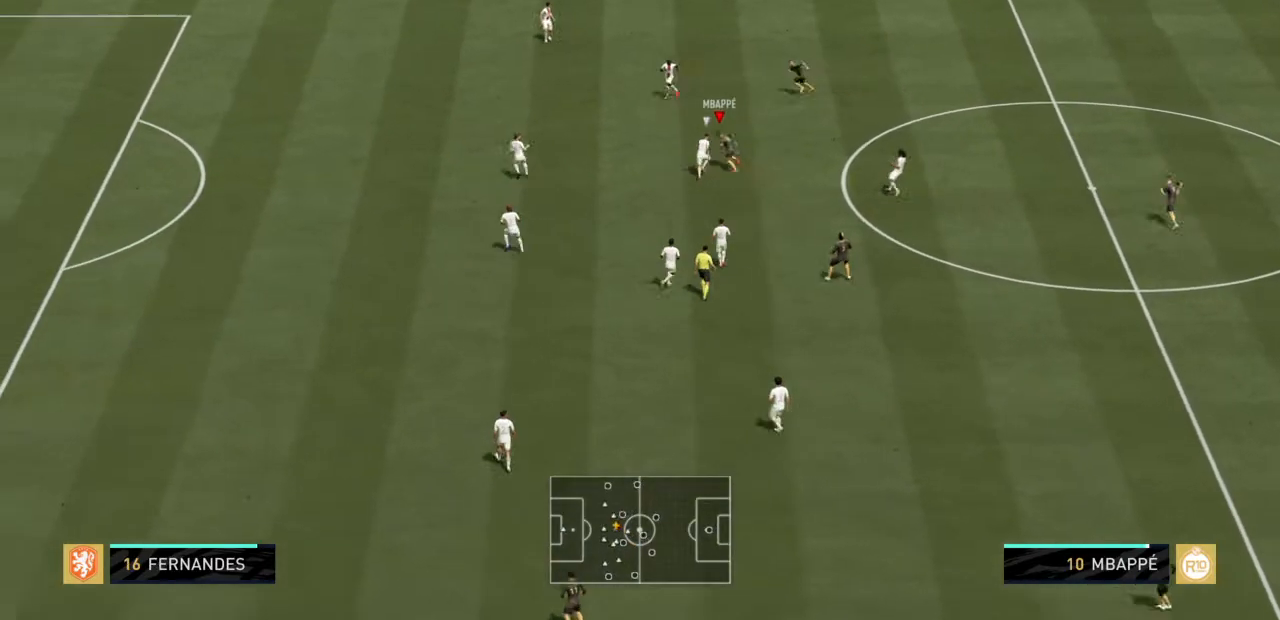
{"buttons": [], "left_stick": "up-right", "right_stick": "center", "events": [[33, "R2", "up"]]}
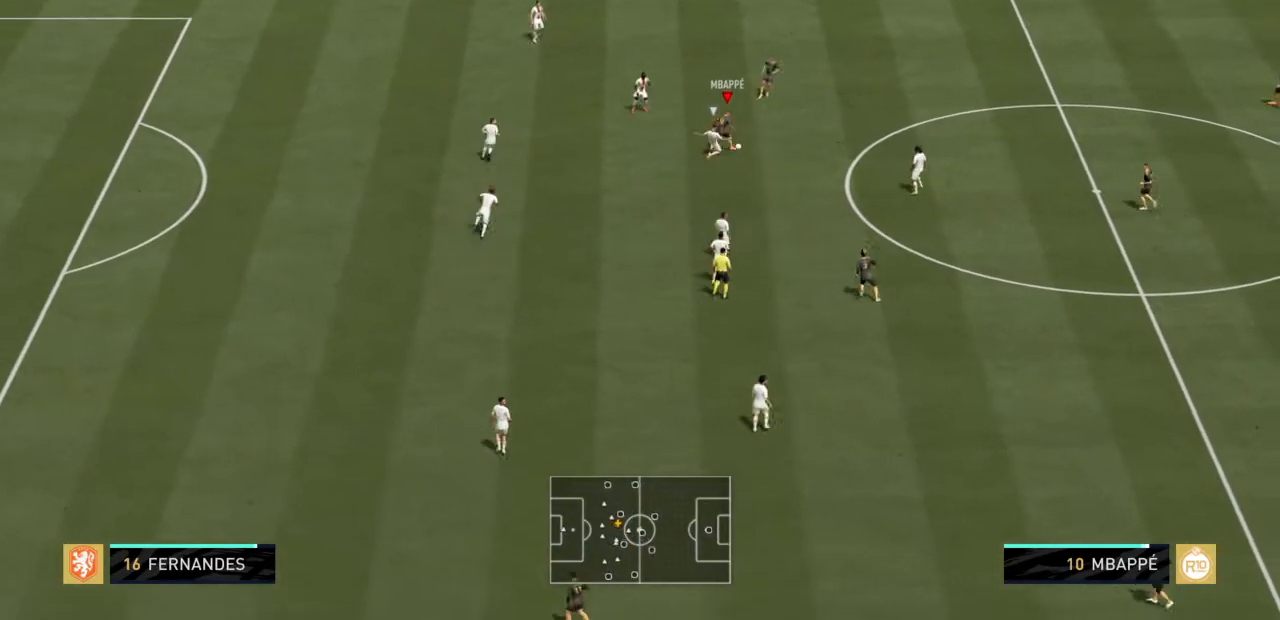
{"buttons": [], "left_stick": "up-right", "right_stick": "center", "events": []}
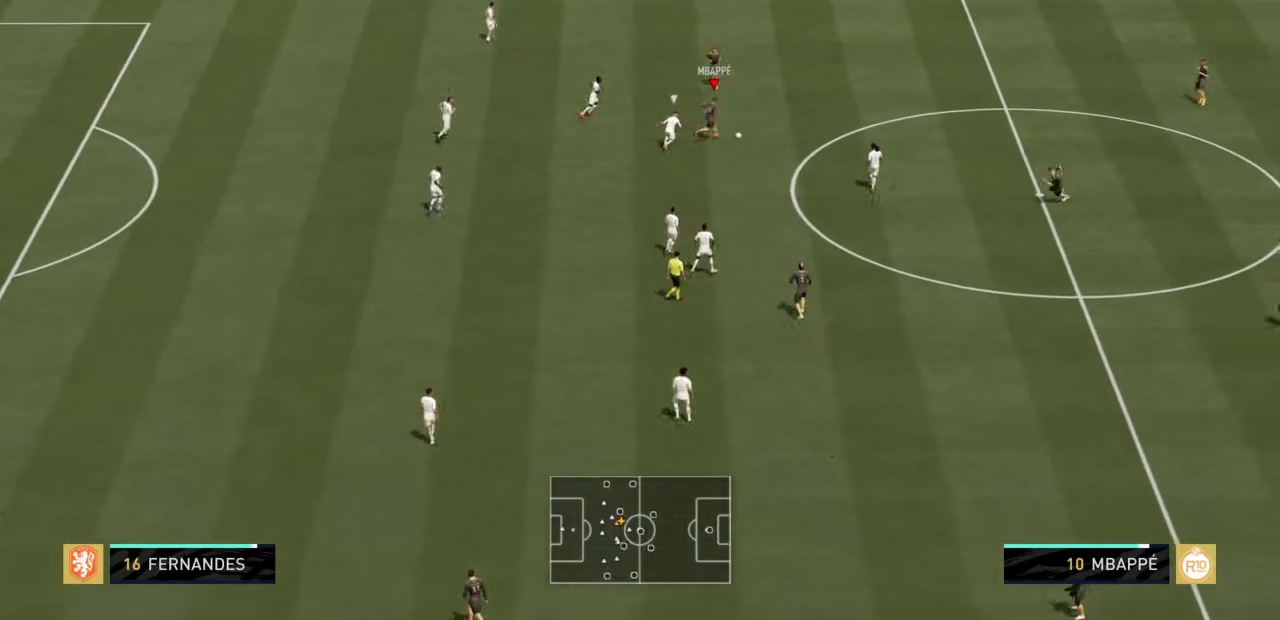
{"buttons": [], "left_stick": "up-left", "right_stick": "center", "events": [[66, "left_stick", "up"], [133, "CROSS", "down"], [266, "CROSS", "up"], [400, "left_stick", "up-left"]]}
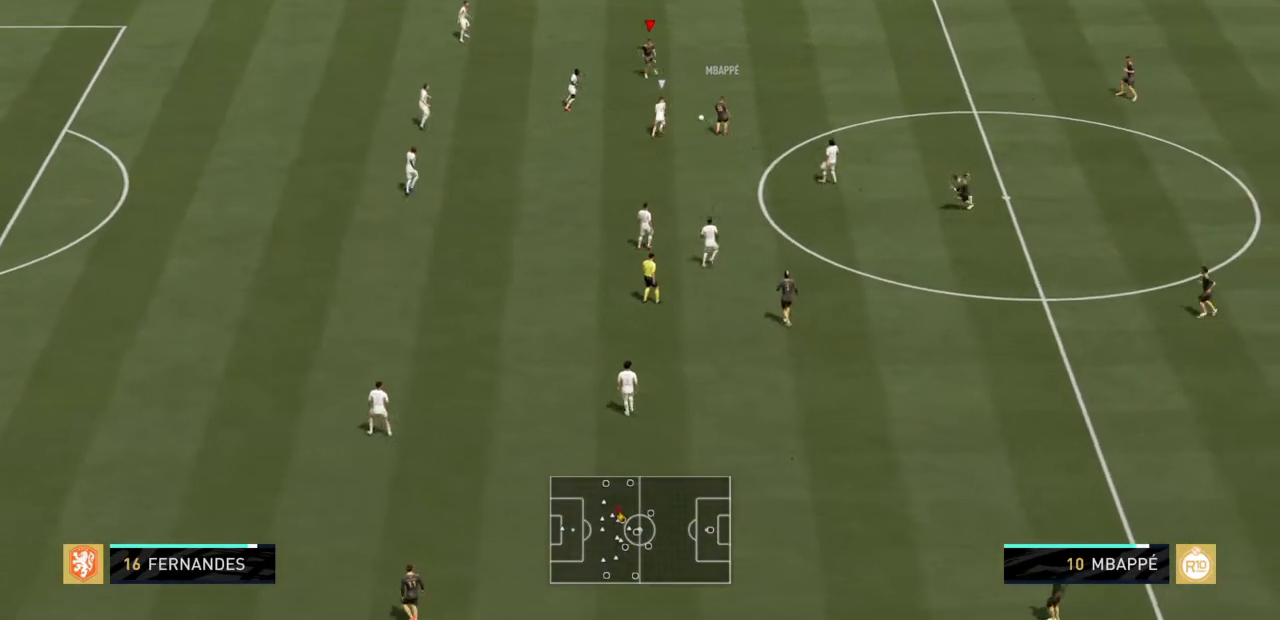
{"buttons": [], "left_stick": "right", "right_stick": "center", "events": [[134, "left_stick", "center"], [467, "left_stick", "right"]]}
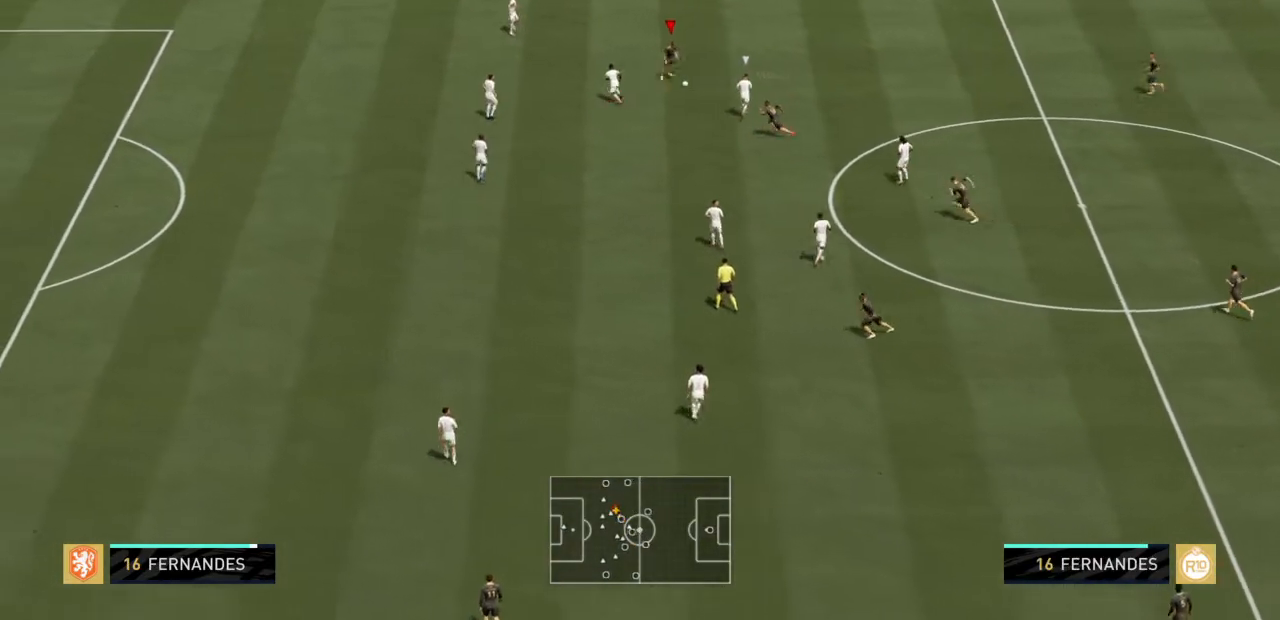
{"buttons": [], "left_stick": "down-left", "right_stick": "center", "events": [[433, "left_stick", "down"], [500, "left_stick", "down-left"]]}
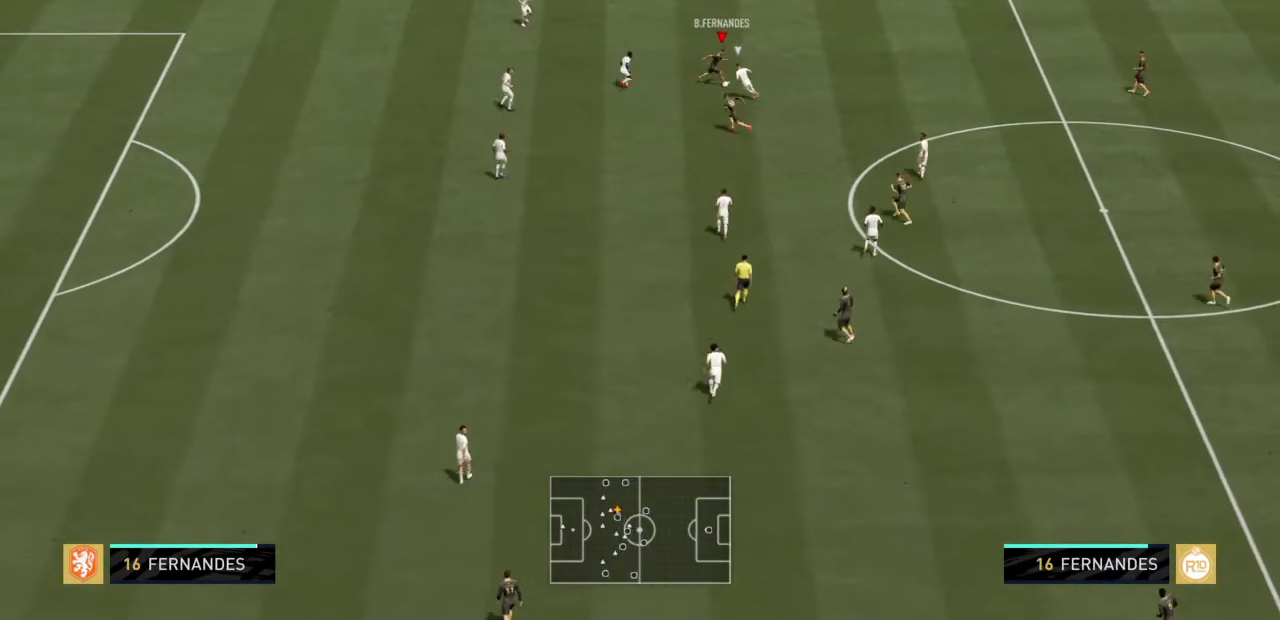
{"buttons": [], "left_stick": "up-right", "right_stick": "center", "events": [[234, "left_stick", "up-left"], [300, "left_stick", "up-right"]]}
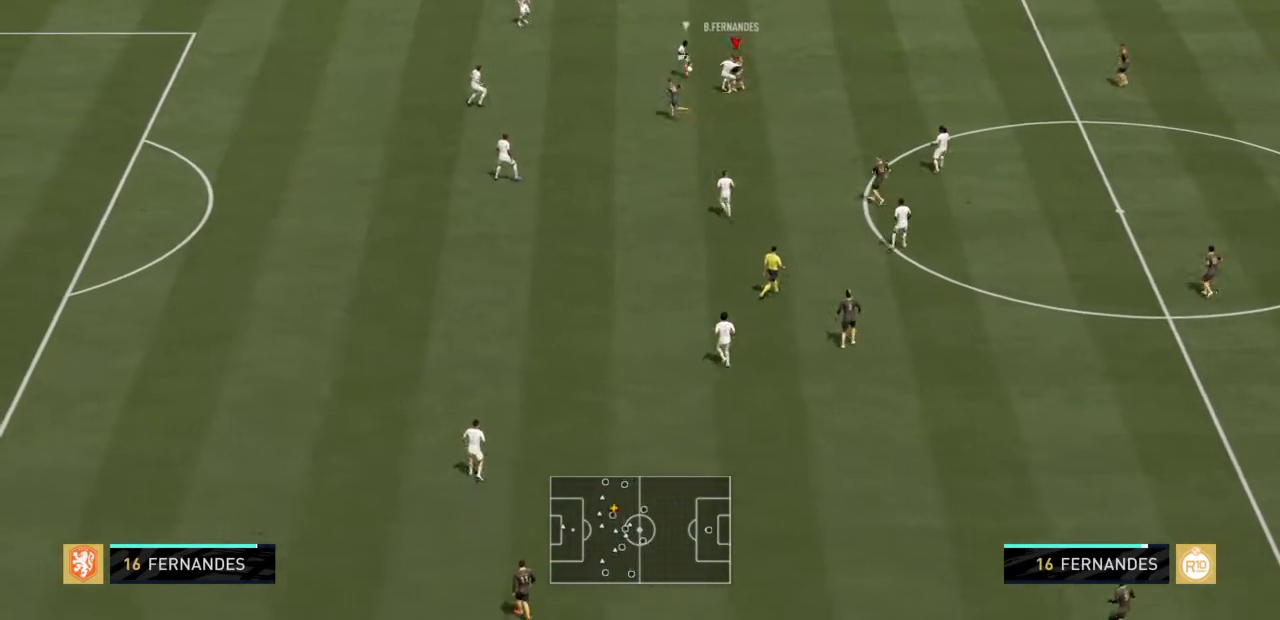
{"buttons": ["R2"], "left_stick": "up", "right_stick": "center", "events": [[367, "R2", "down"], [400, "left_stick", "up"]]}
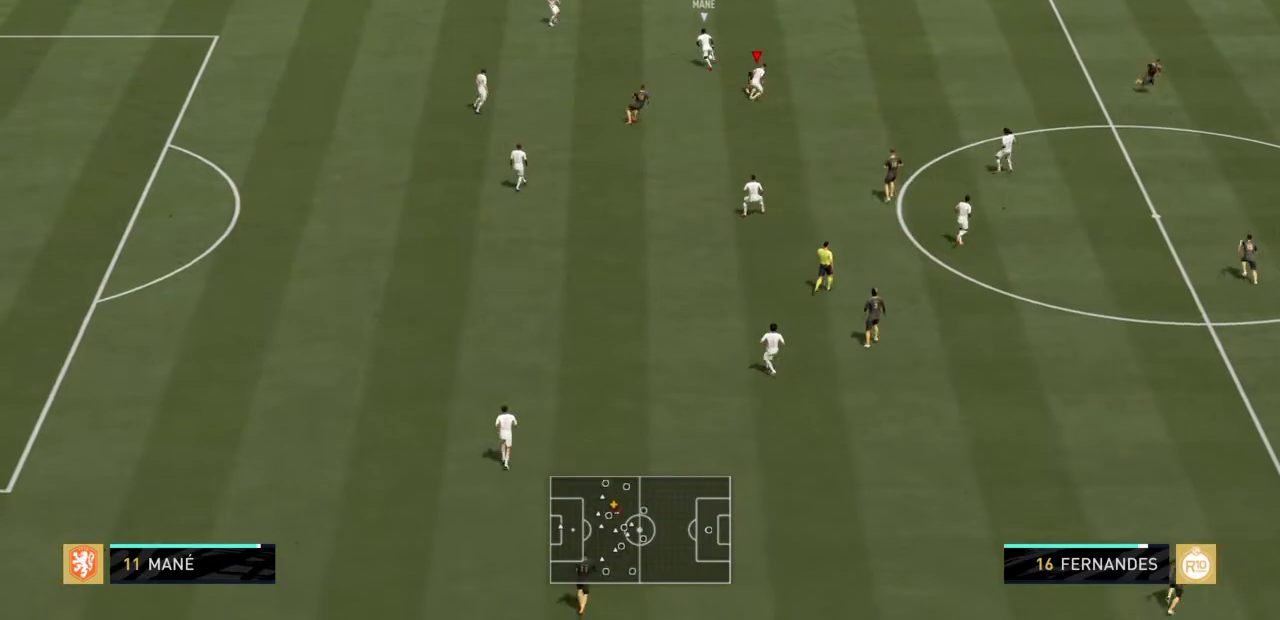
{"buttons": ["R2"], "left_stick": "up-right", "right_stick": "center", "events": [[367, "left_stick", "up-right"]]}
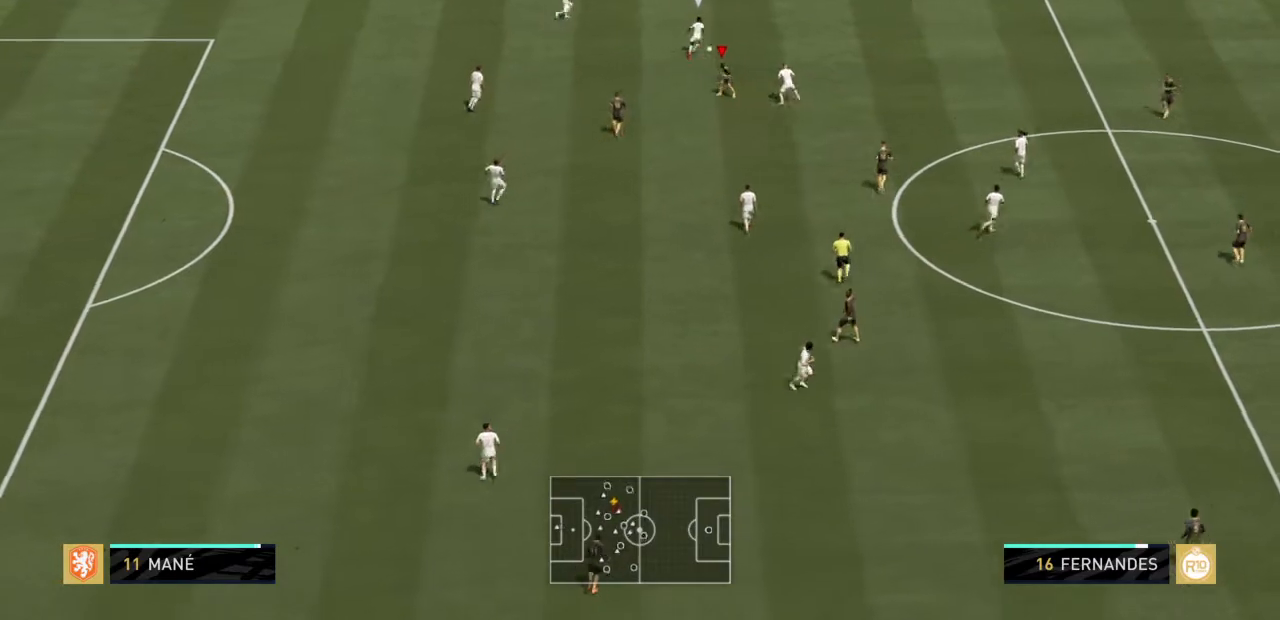
{"buttons": ["R2"], "left_stick": "up-right", "right_stick": "center", "events": []}
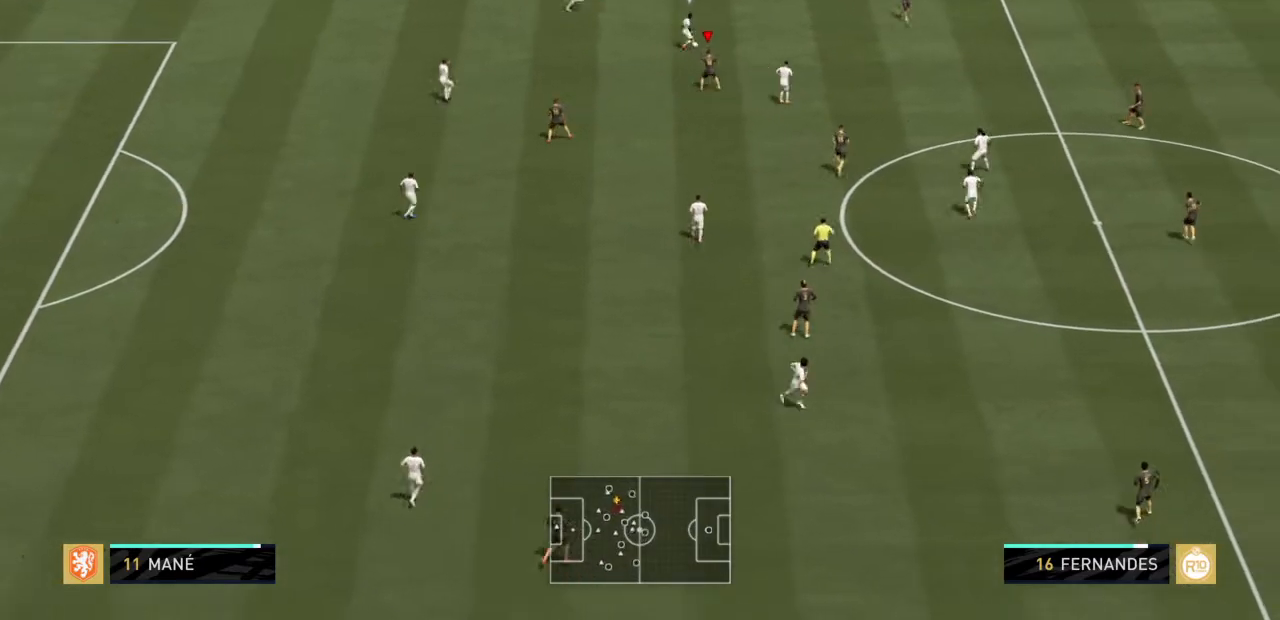
{"buttons": ["R2"], "left_stick": "up-right", "right_stick": "center", "events": []}
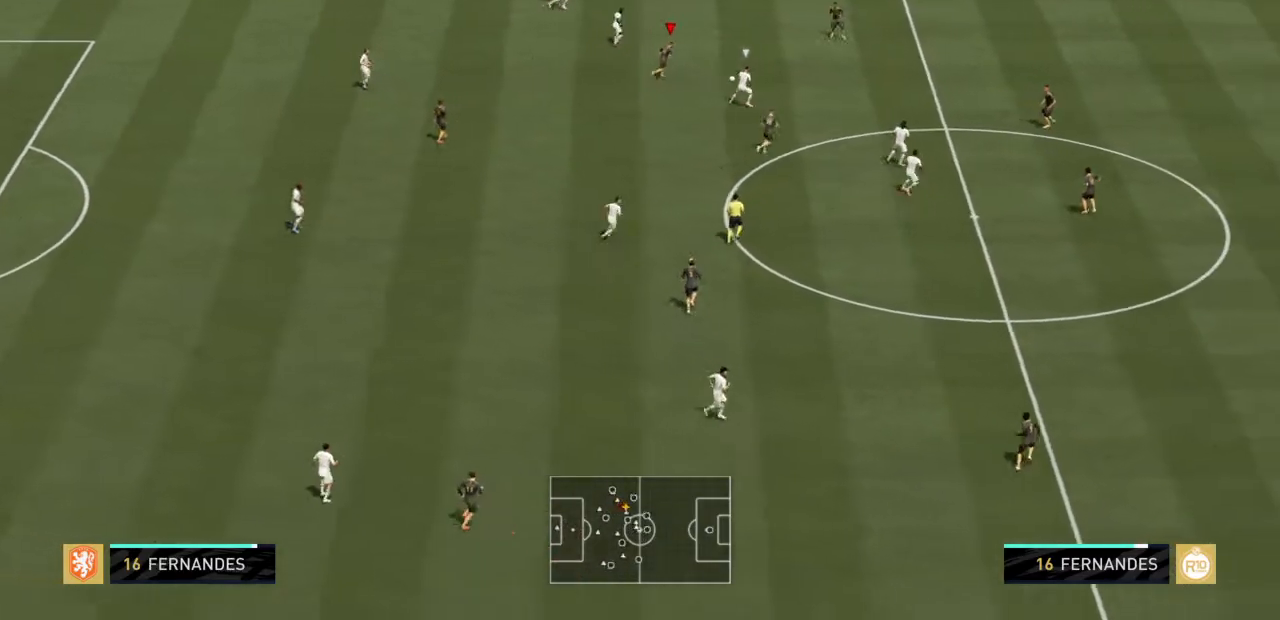
{"buttons": [], "left_stick": "center", "right_stick": "center", "events": [[200, "L1", "down"], [333, "L1", "up"], [367, "left_stick", "center"], [467, "R2", "up"]]}
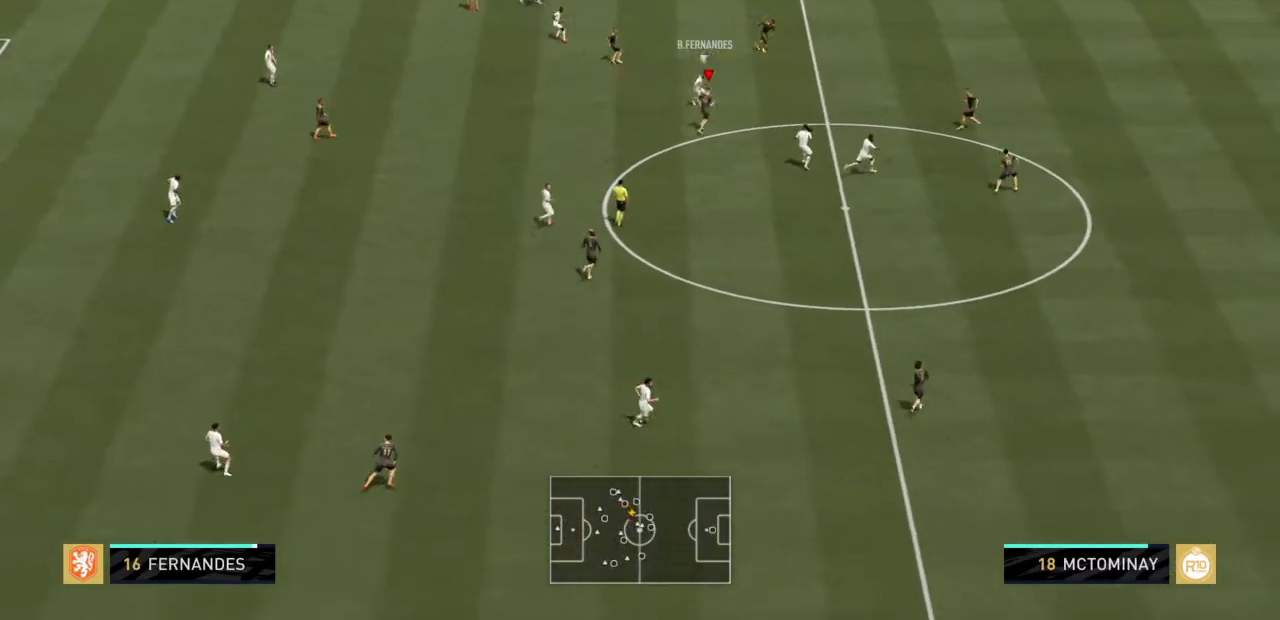
{"buttons": [], "left_stick": "center", "right_stick": "center", "events": [[67, "DPAD_DOWN", "down"], [234, "DPAD_DOWN", "up"], [334, "DPAD_LEFT", "down"], [467, "DPAD_LEFT", "up"]]}